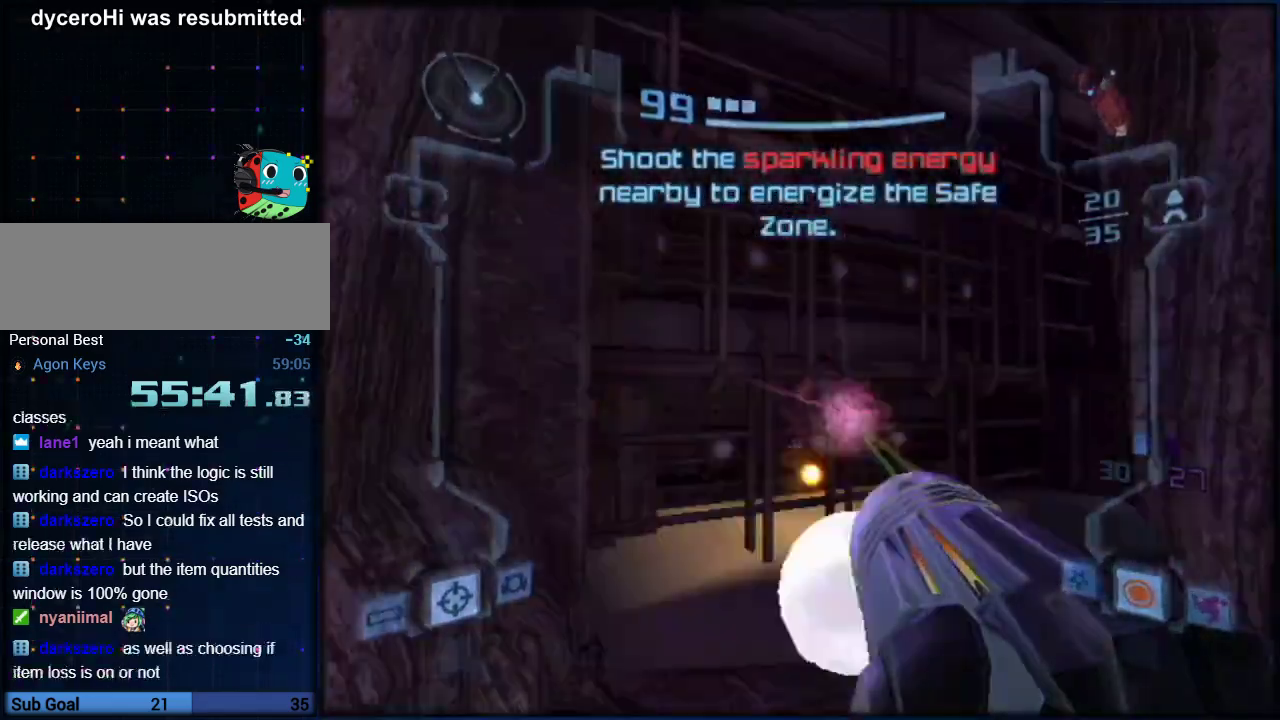
Gameplay with a controller (Nintendo layout); each line is a JSON object with the inputs held at the frame after it. "events" lists button and stick changes between this image and that frame as [ms after this image, input, new state], when the widget could be followed in between. Not read: B HOME L3 R3 right_stick.
{"buttons": [], "left_stick": "up-right", "events": [[50, "A", "down"], [133, "A", "up"]]}
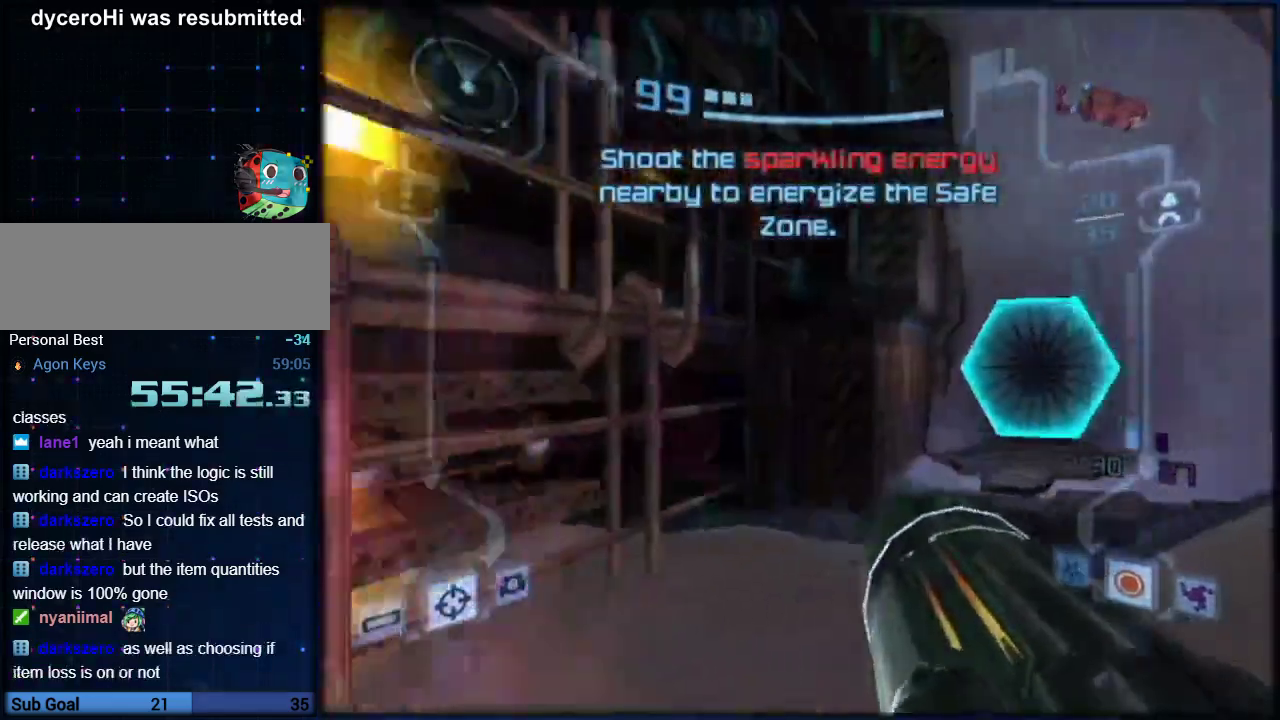
{"buttons": ["L1"], "left_stick": "up-left", "events": [[217, "A", "down"], [333, "A", "up"], [400, "left_stick", "up"], [467, "L1", "down"], [467, "left_stick", "up-left"]]}
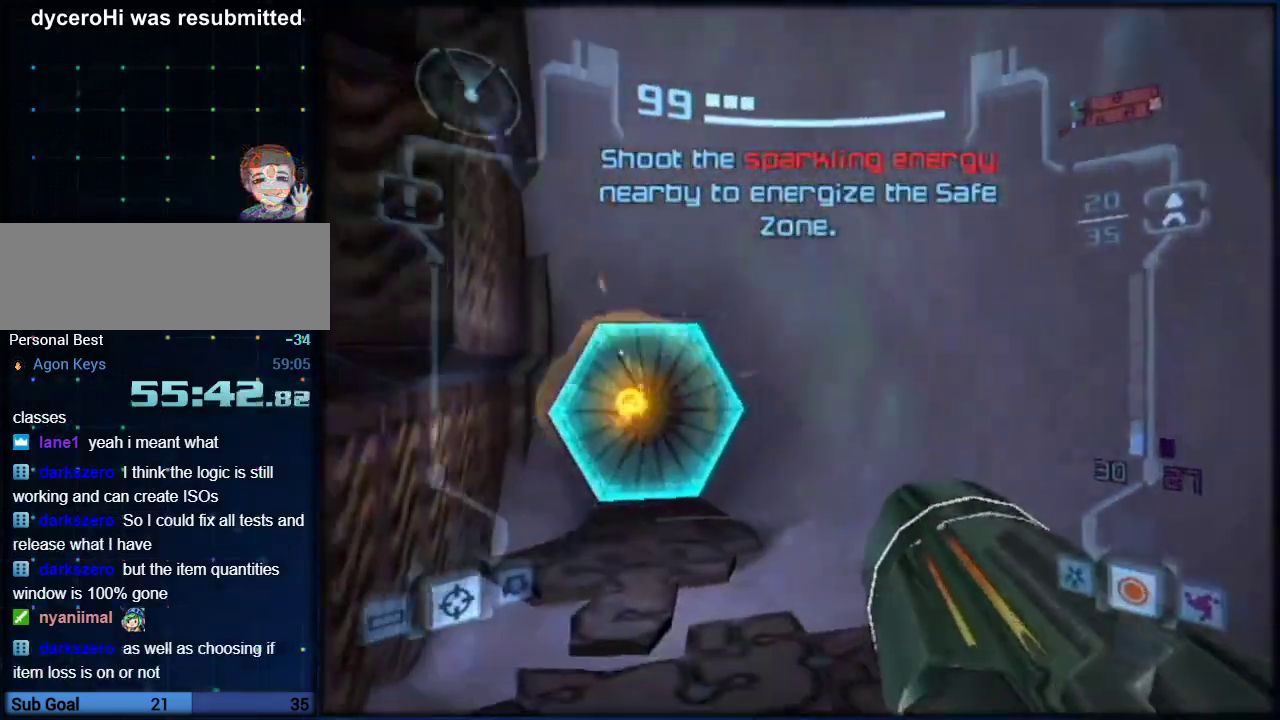
{"buttons": ["A", "L1"], "left_stick": "up", "events": [[150, "A", "down"], [317, "left_stick", "up"]]}
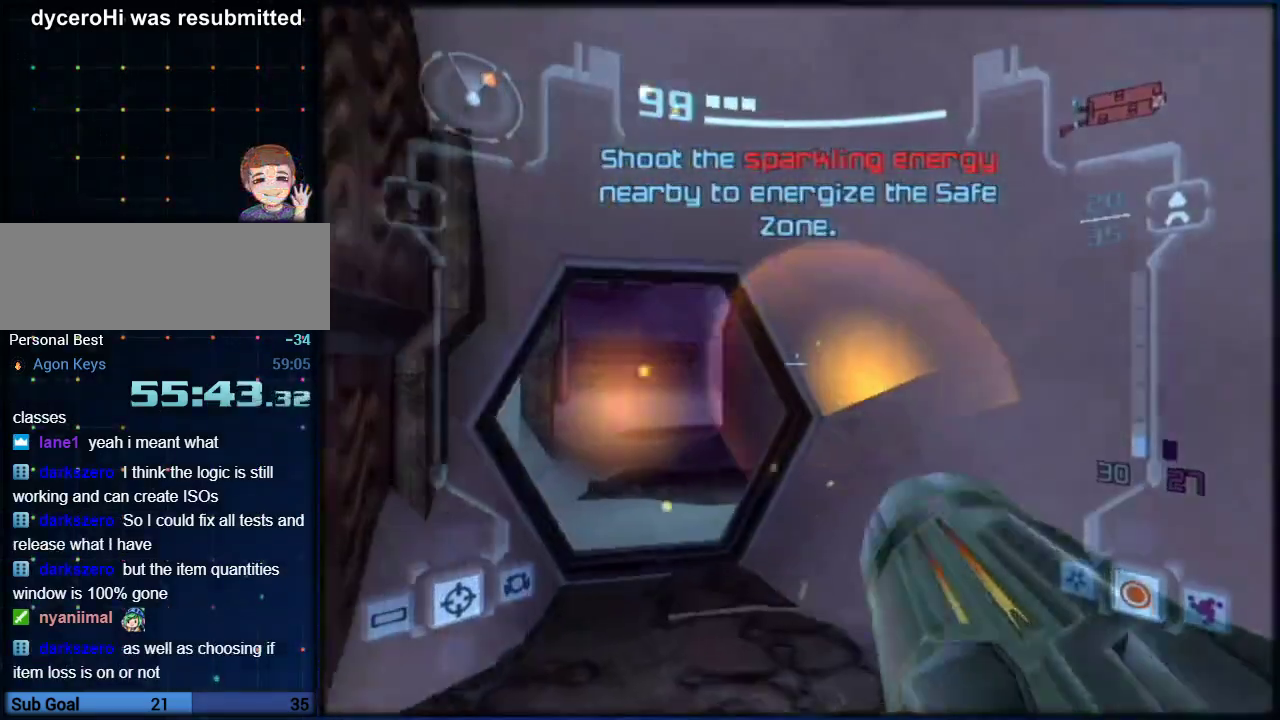
{"buttons": ["L1"], "left_stick": "up", "events": [[33, "A", "up"], [167, "left_stick", "up-left"], [417, "left_stick", "up"], [433, "A", "down"], [500, "A", "up"]]}
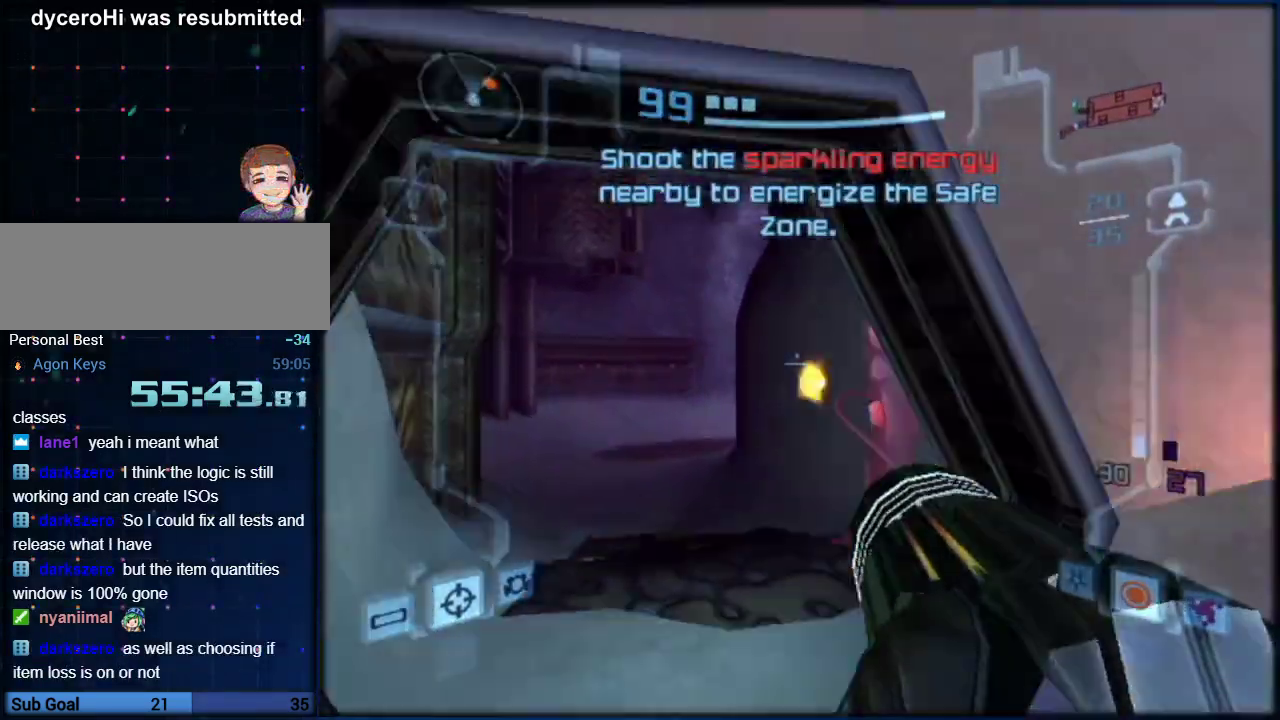
{"buttons": ["L1"], "left_stick": "up", "events": [[67, "A", "down"], [167, "A", "up"], [217, "A", "down"], [350, "A", "up"]]}
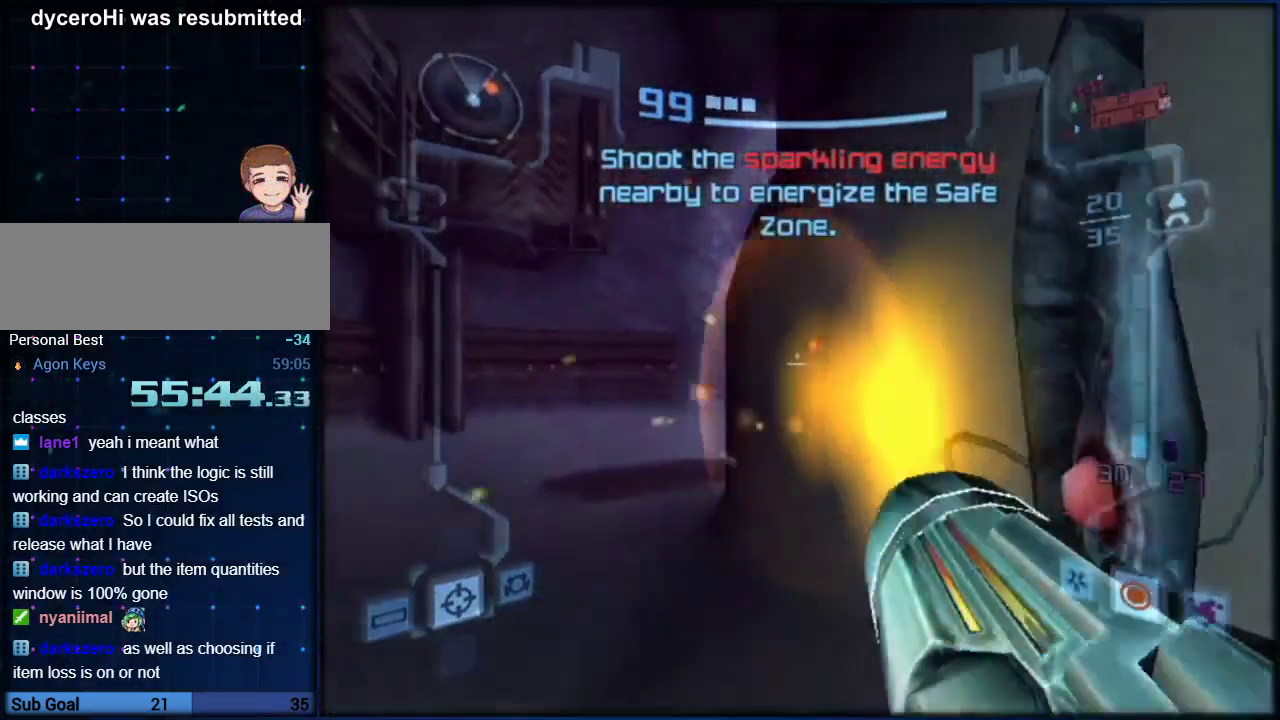
{"buttons": ["L1"], "left_stick": "up-left", "events": [[183, "left_stick", "up-left"]]}
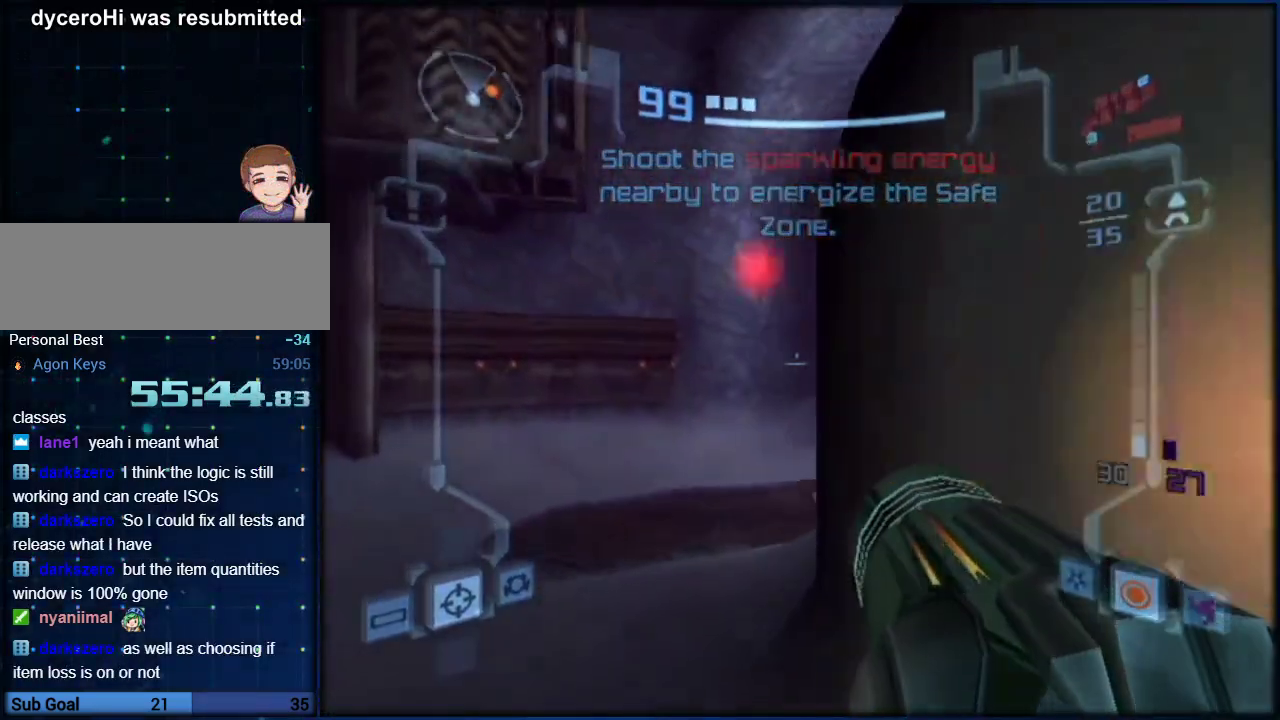
{"buttons": [], "left_stick": "up-right", "events": [[183, "left_stick", "up"], [317, "L1", "up"], [417, "left_stick", "up-right"]]}
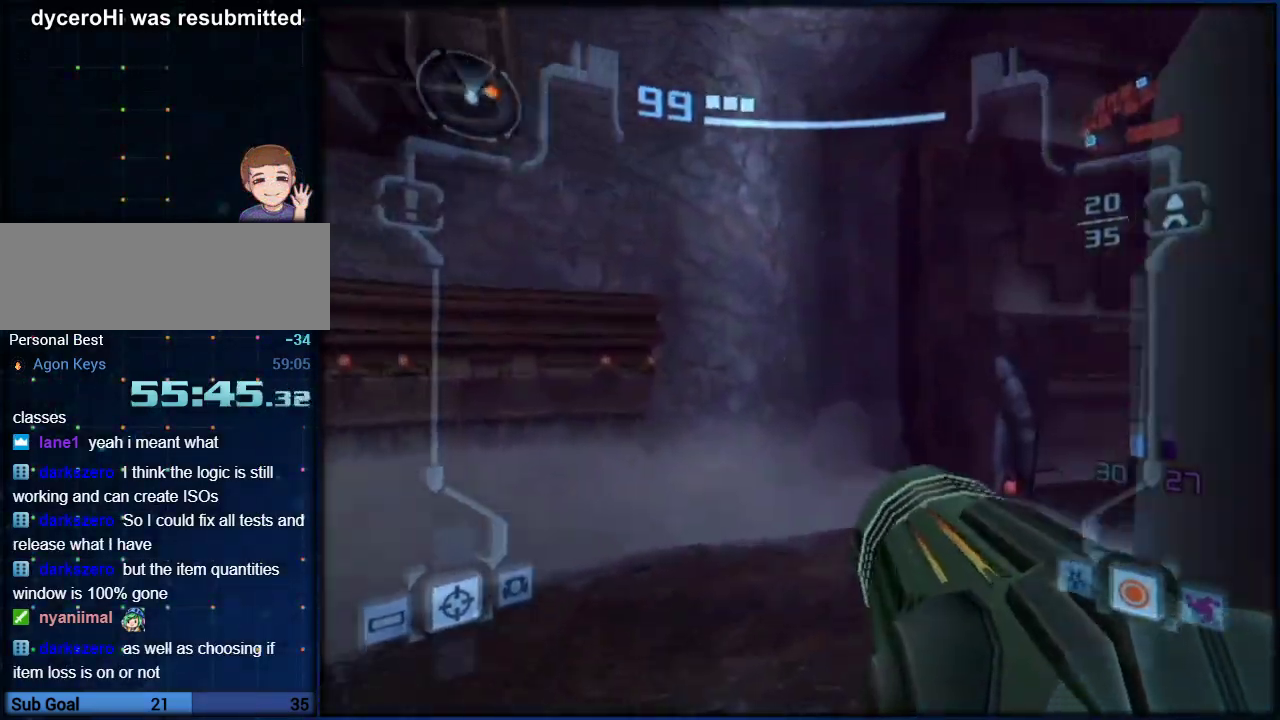
{"buttons": [], "left_stick": "up-right", "events": []}
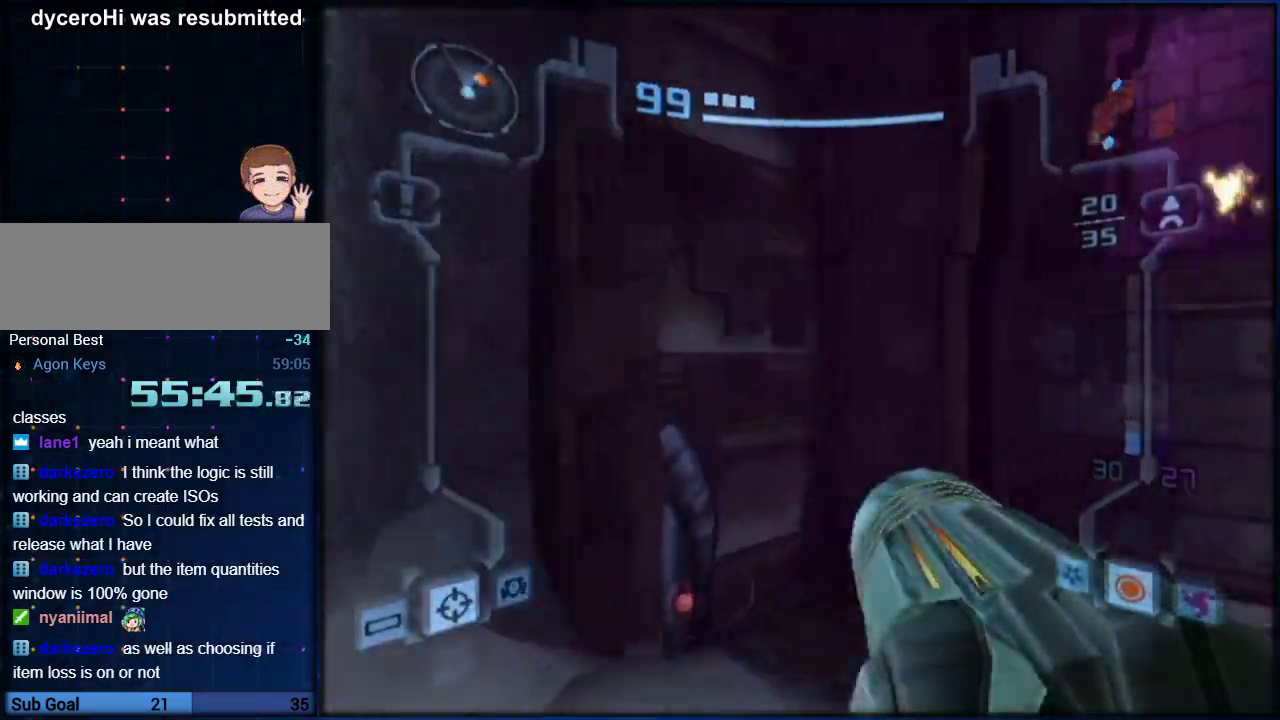
{"buttons": [], "left_stick": "up-right", "events": []}
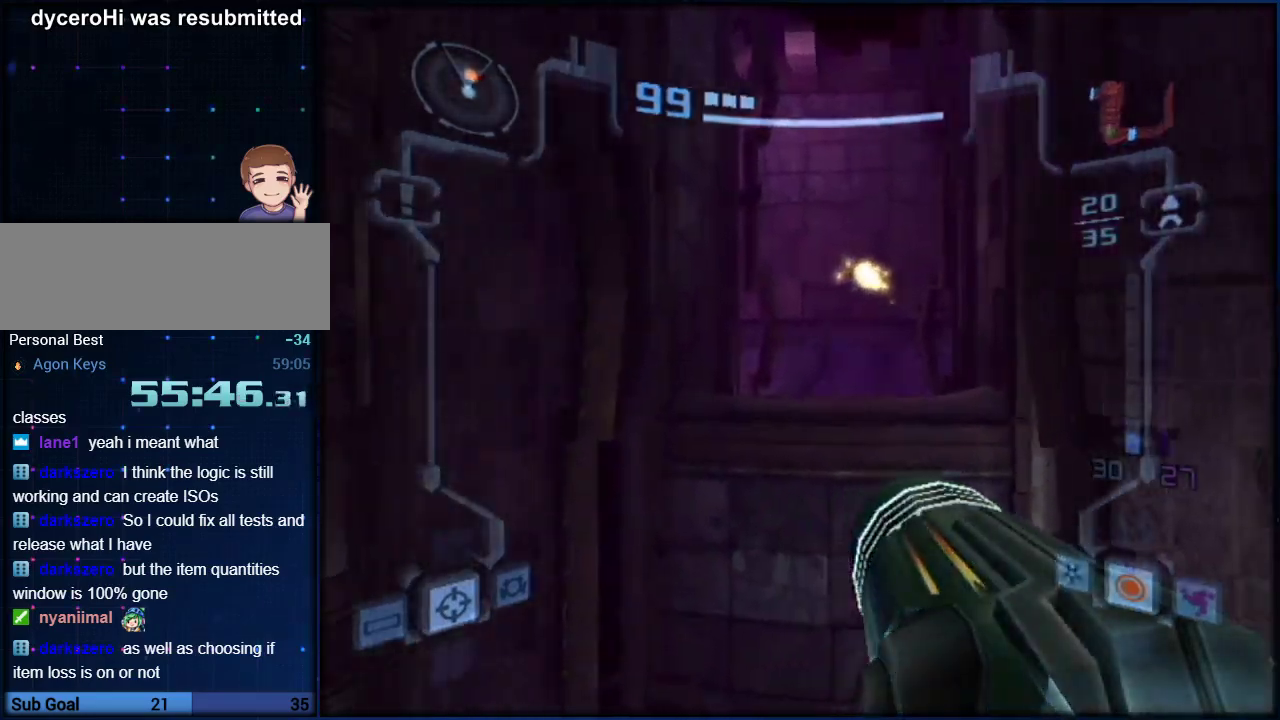
{"buttons": [], "left_stick": "up-left", "events": [[33, "left_stick", "up"], [433, "left_stick", "up-left"]]}
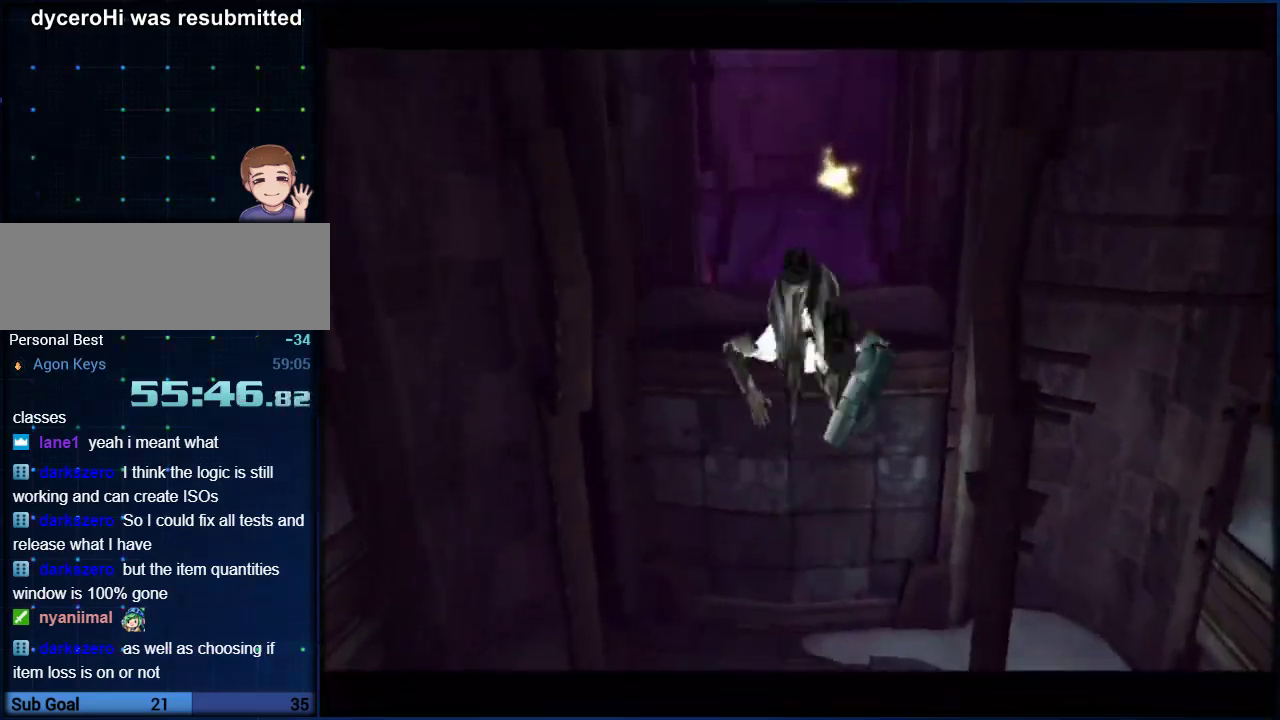
{"buttons": [], "left_stick": "up", "events": [[133, "left_stick", "up"]]}
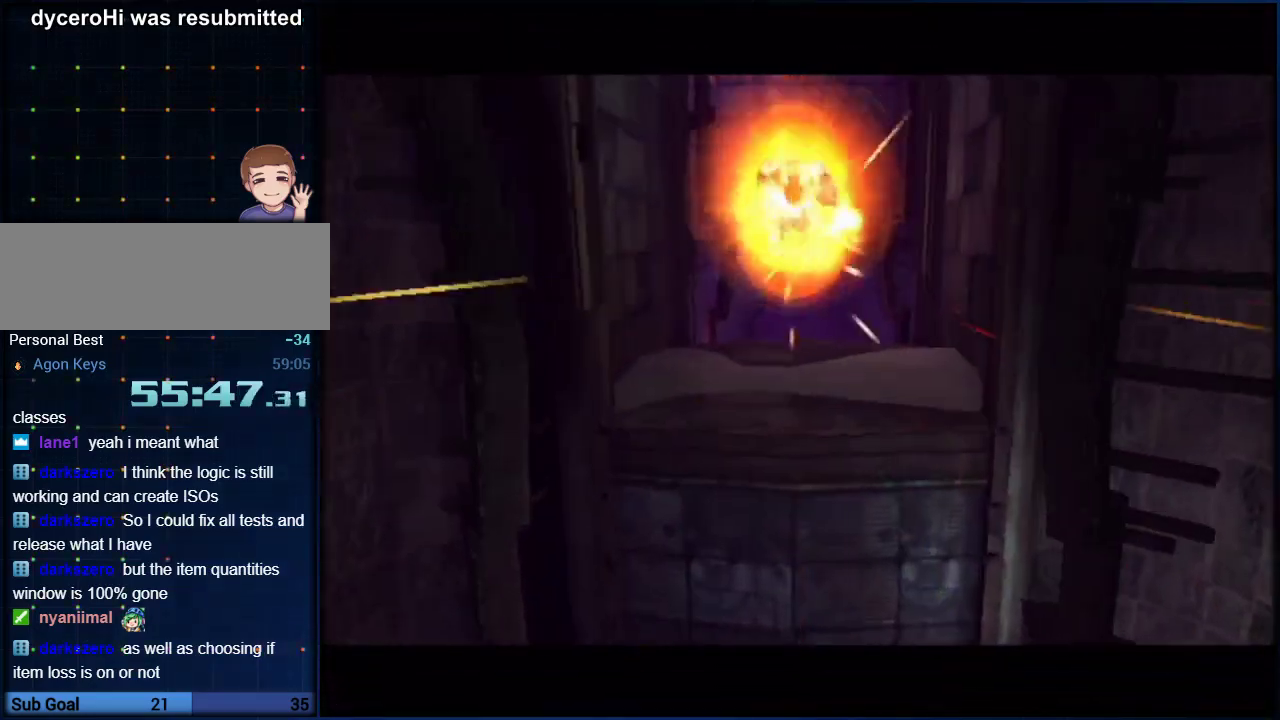
{"buttons": [], "left_stick": "up", "events": []}
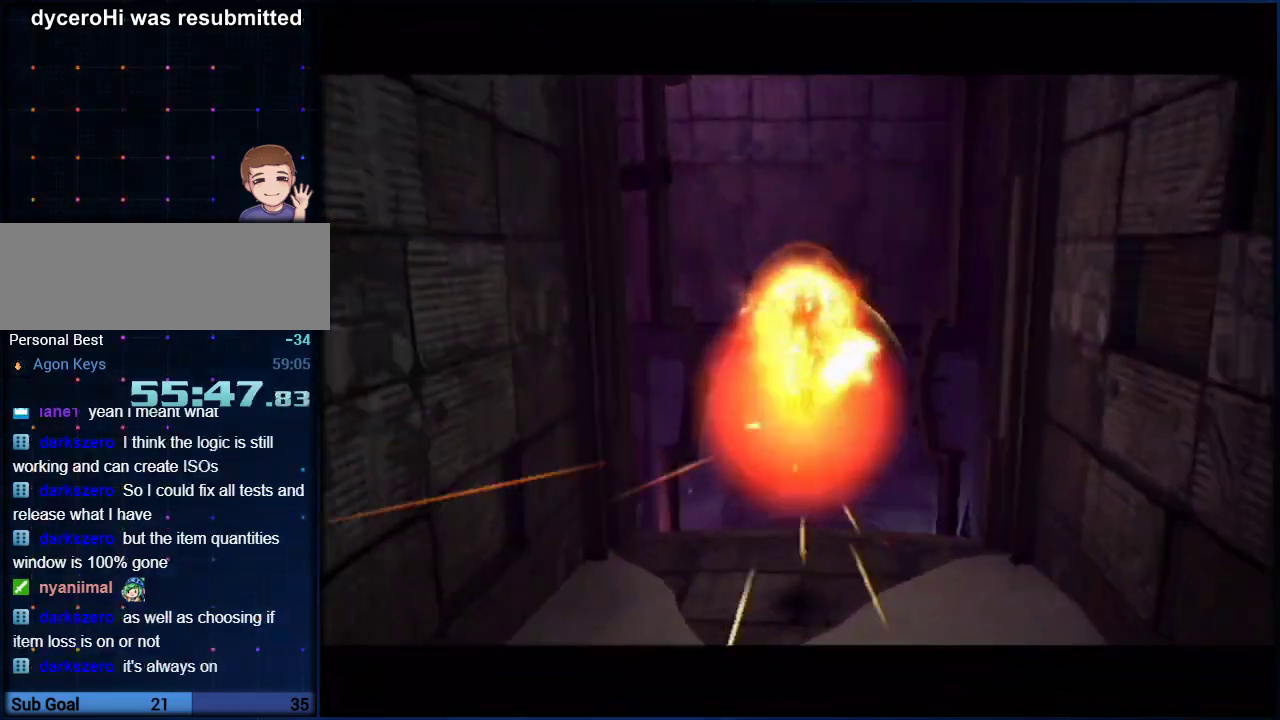
{"buttons": [], "left_stick": "up-left", "events": [[417, "left_stick", "up-left"]]}
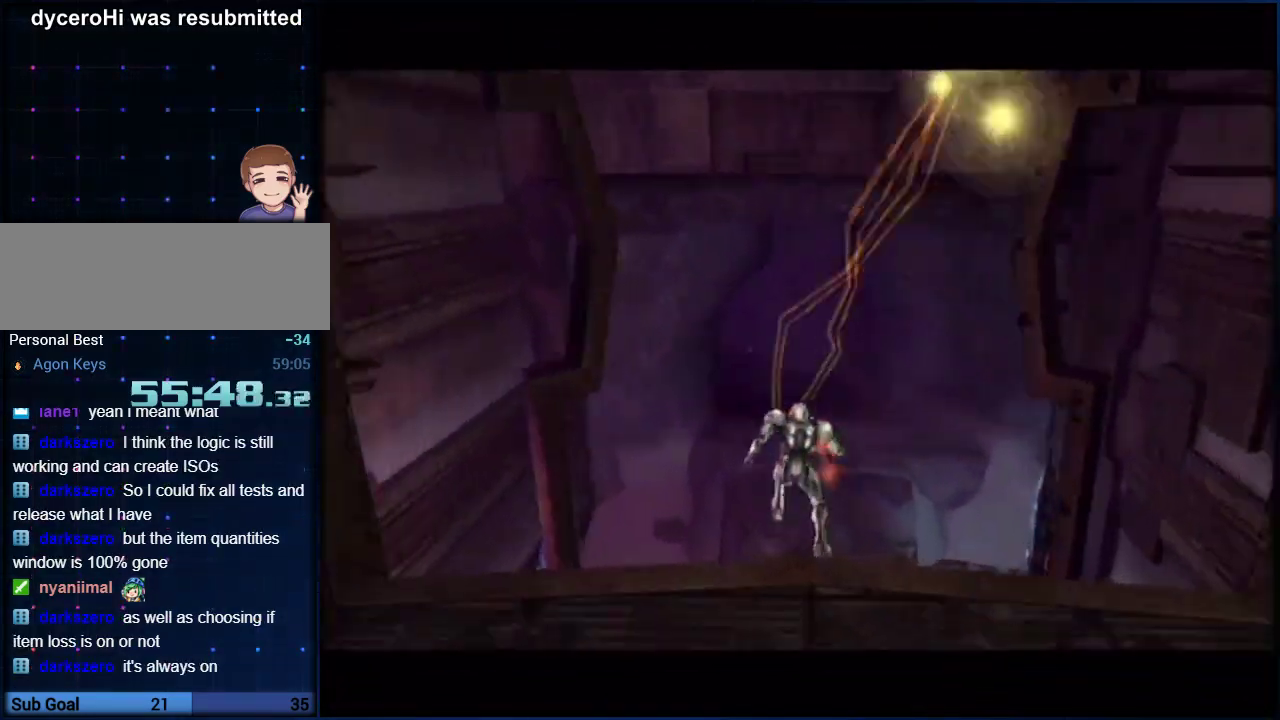
{"buttons": [], "left_stick": "down-left", "events": [[67, "left_stick", "left"], [350, "left_stick", "down-left"]]}
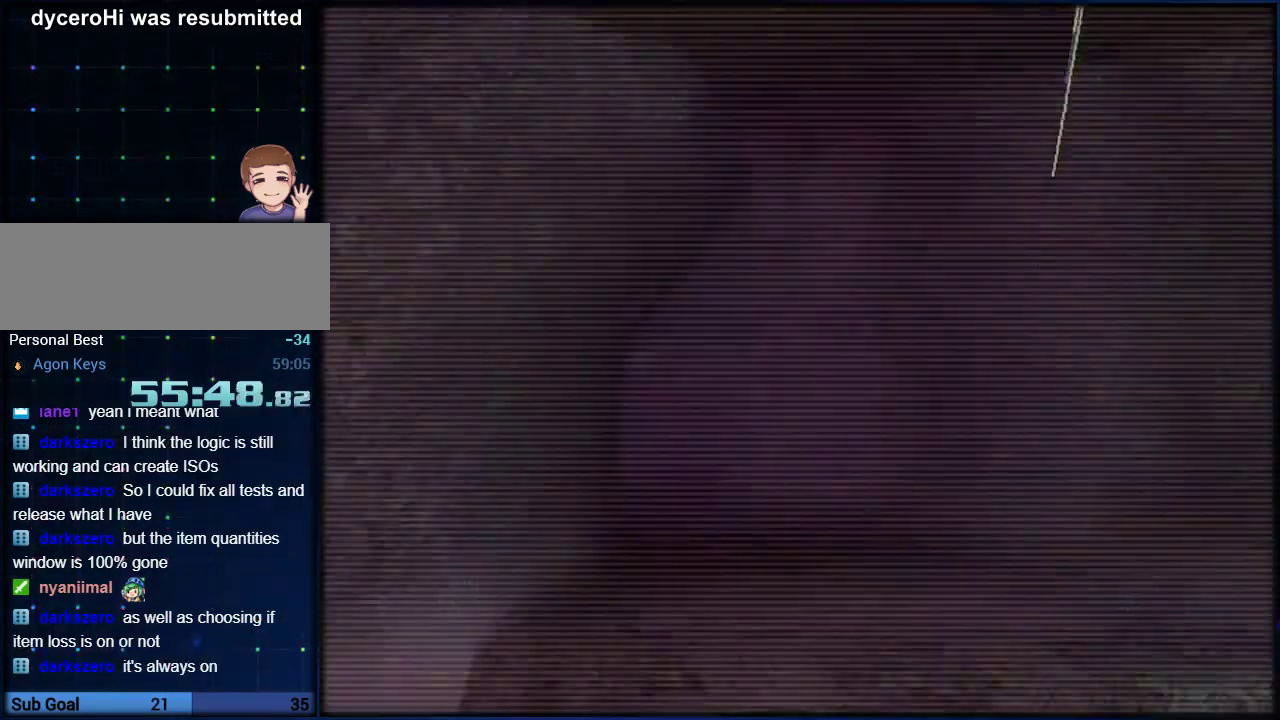
{"buttons": ["L1"], "left_stick": "down", "events": [[283, "left_stick", "down"], [317, "L1", "down"]]}
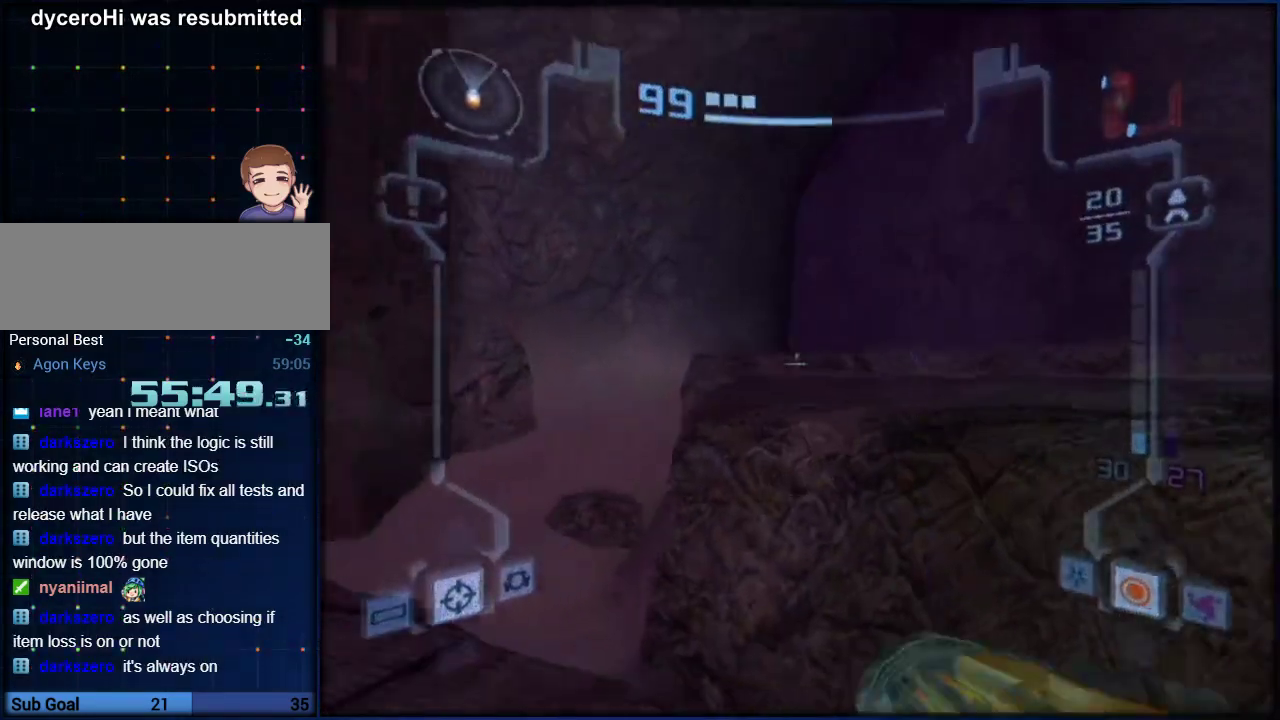
{"buttons": [], "left_stick": "center", "events": [[67, "left_stick", "down-left"], [83, "L1", "up"], [150, "left_stick", "left"], [417, "left_stick", "center"], [433, "A", "down"], [500, "A", "up"]]}
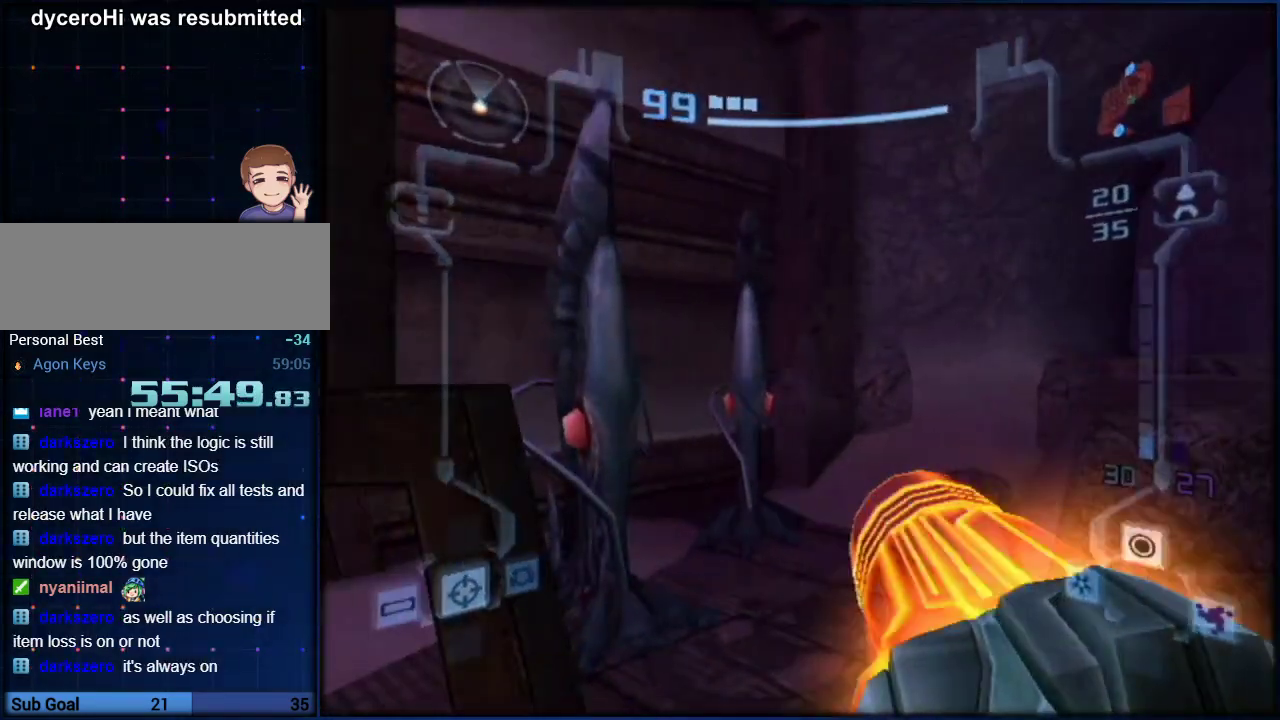
{"buttons": ["A"], "left_stick": "up-left", "events": [[83, "left_stick", "left"], [150, "A", "down"], [217, "A", "up"], [250, "left_stick", "center"], [283, "A", "down"], [283, "L1", "down"], [350, "A", "up"], [367, "left_stick", "up-left"], [417, "A", "down"], [433, "L1", "up"]]}
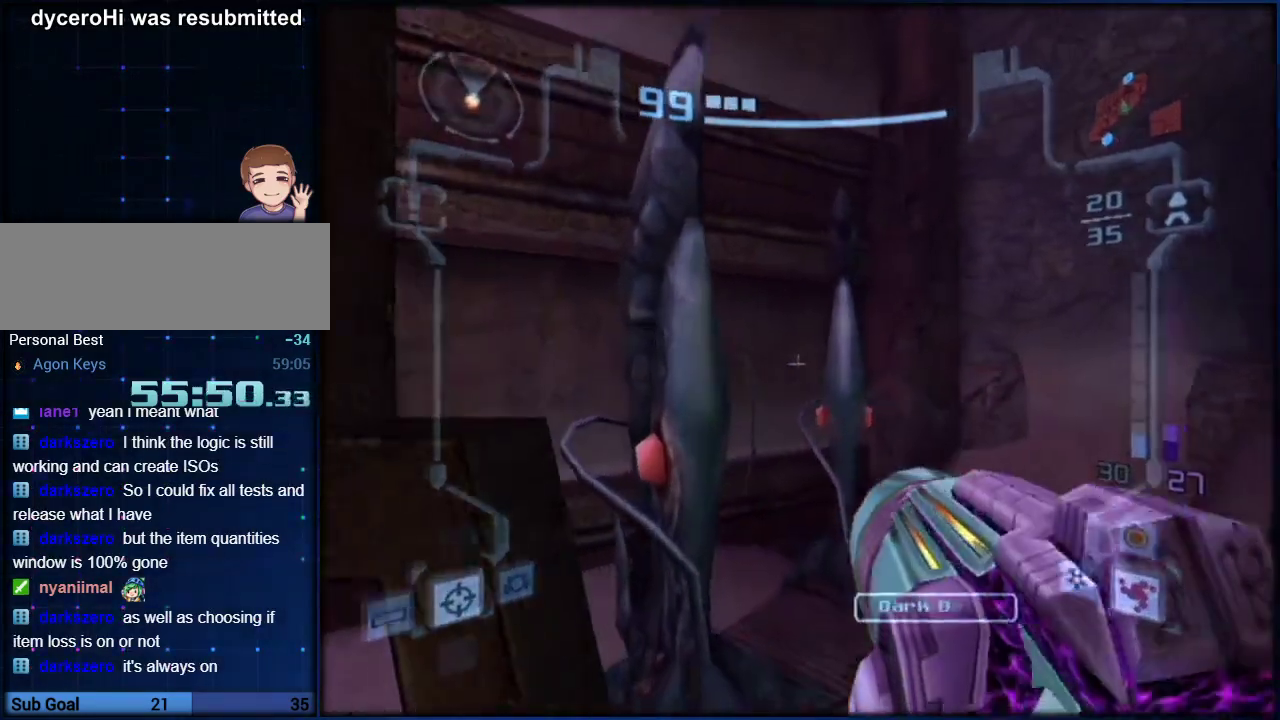
{"buttons": ["A", "L1"], "left_stick": "up", "events": [[100, "left_stick", "center"], [250, "L1", "down"], [283, "left_stick", "up-right"], [317, "A", "up"], [467, "A", "down"], [467, "left_stick", "up"]]}
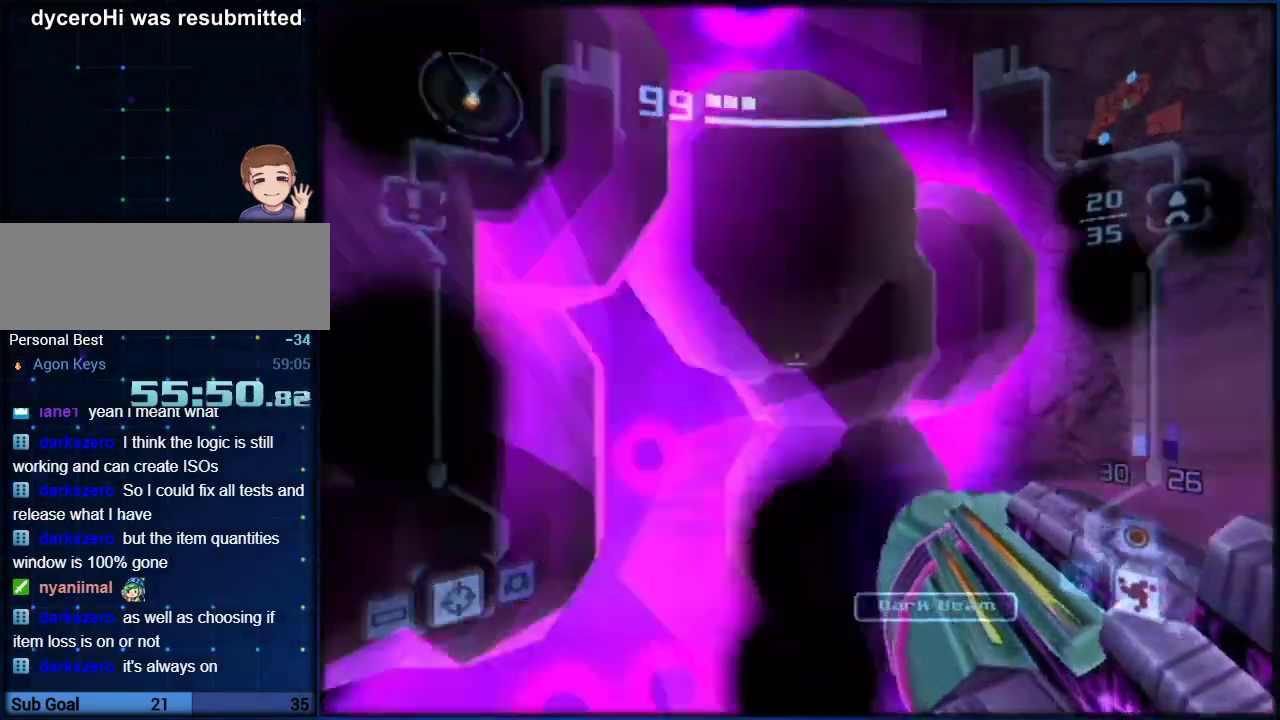
{"buttons": ["L1"], "left_stick": "right", "events": [[33, "A", "up"], [33, "left_stick", "up-left"], [100, "A", "down"], [150, "left_stick", "up"], [283, "A", "up"], [283, "left_stick", "up-right"], [500, "left_stick", "right"]]}
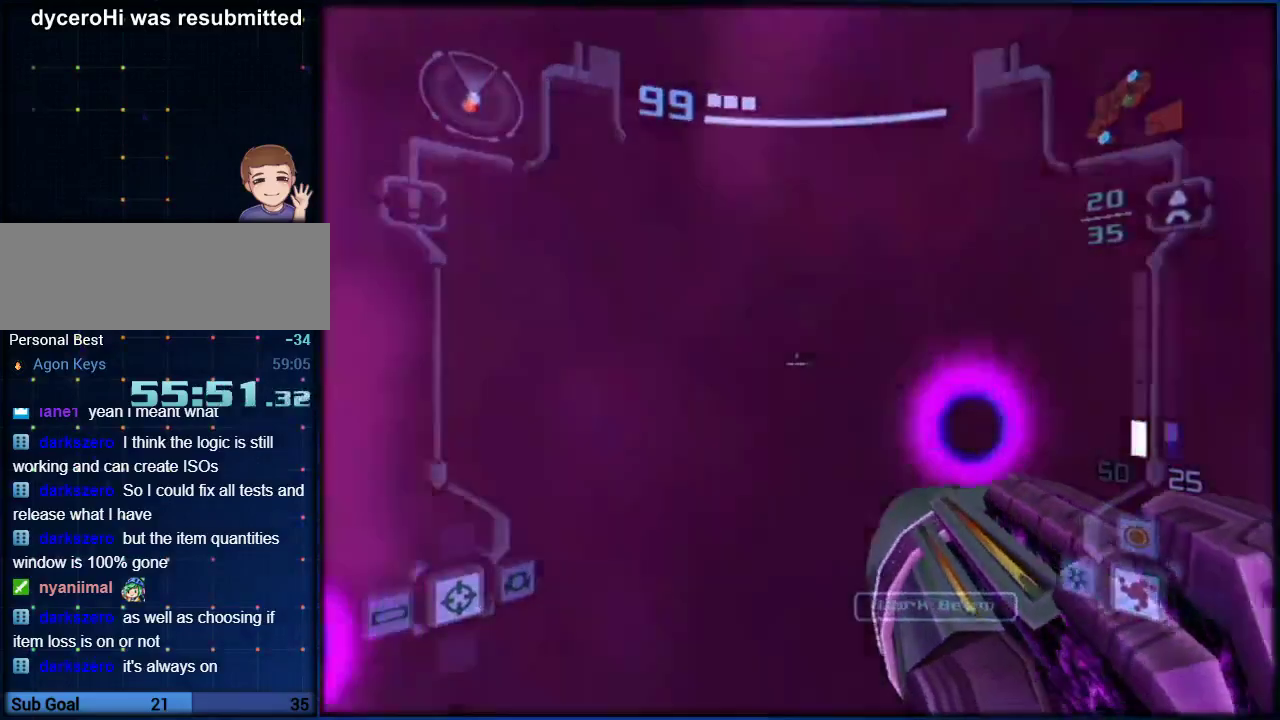
{"buttons": ["A", "L1"], "left_stick": "right", "events": [[500, "A", "down"]]}
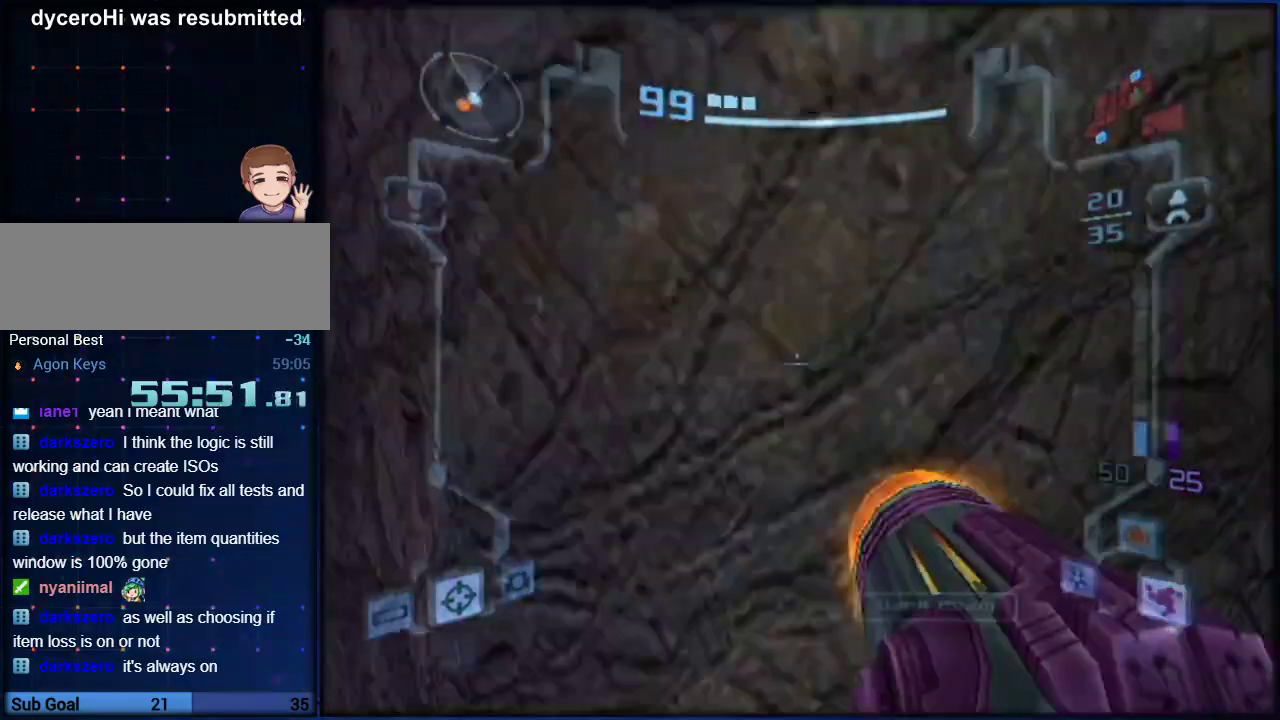
{"buttons": ["L1"], "left_stick": "up-right", "events": [[250, "left_stick", "up-right"], [350, "A", "up"]]}
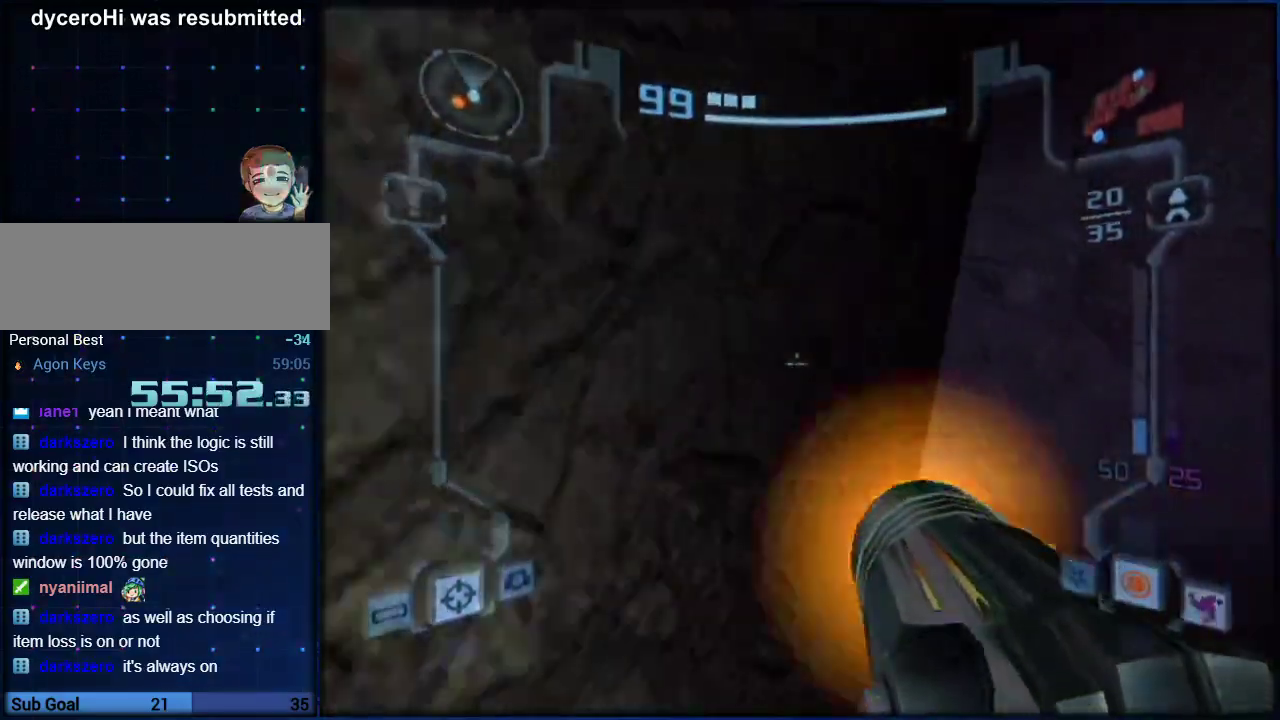
{"buttons": [], "left_stick": "up-left", "events": [[83, "L1", "up"], [83, "left_stick", "up"], [283, "left_stick", "up-left"]]}
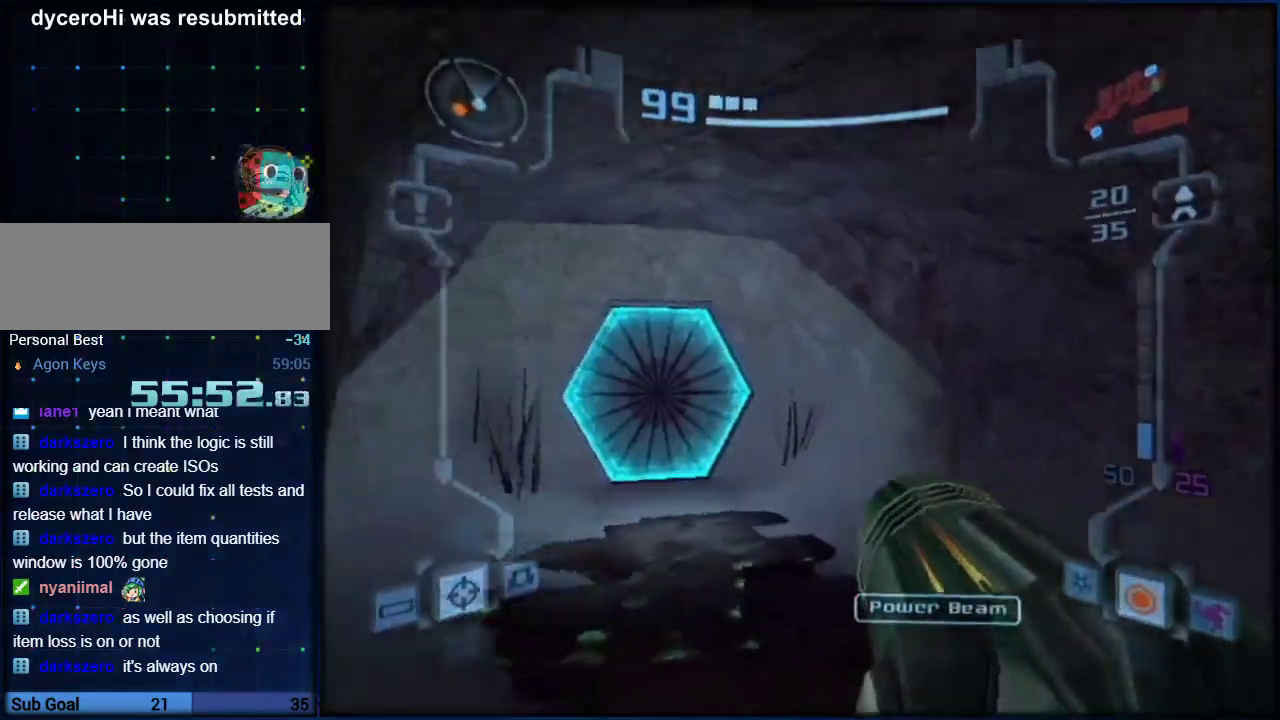
{"buttons": ["L1"], "left_stick": "up", "events": [[183, "A", "down"], [183, "L1", "down"], [217, "left_stick", "up"], [300, "A", "up"]]}
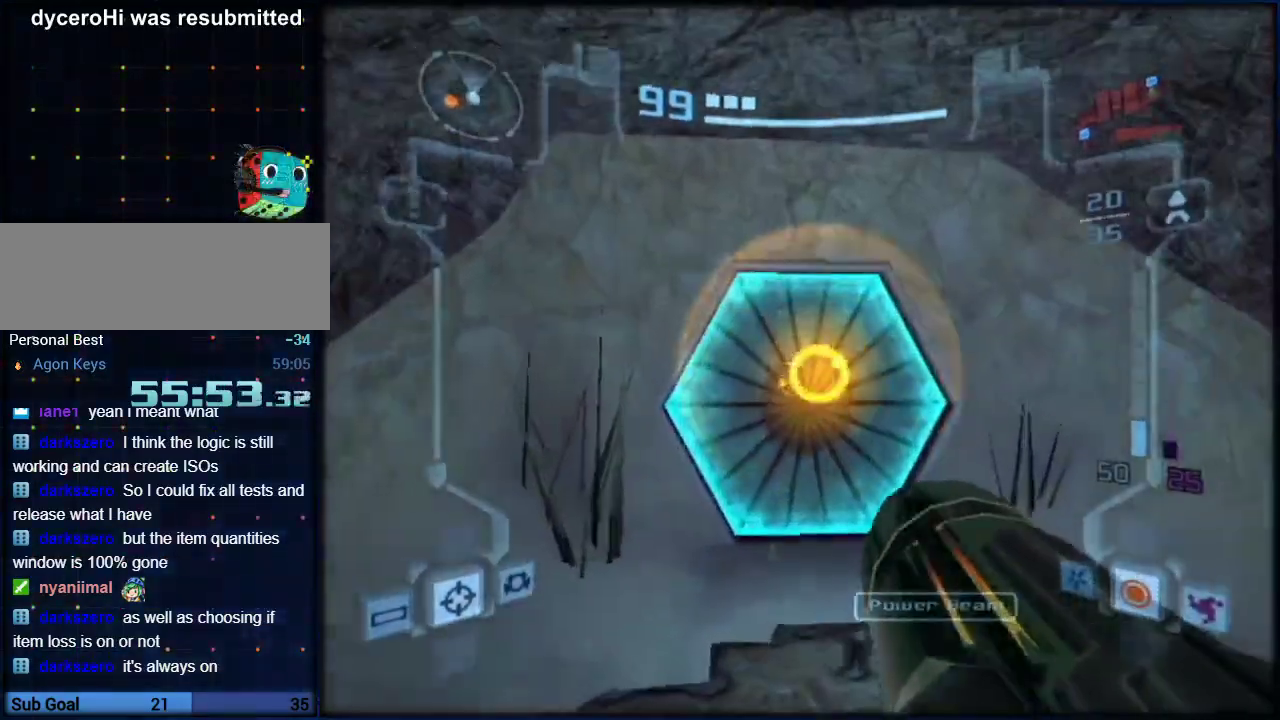
{"buttons": ["L1"], "left_stick": "up", "events": []}
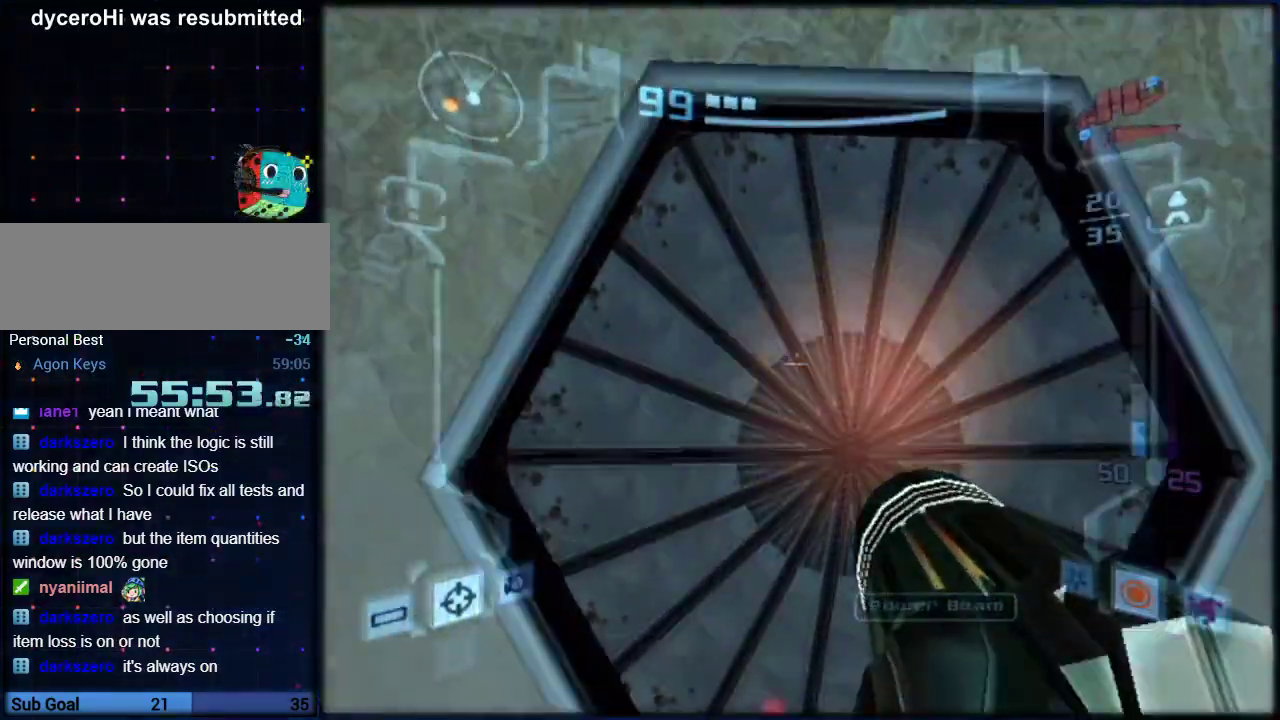
{"buttons": ["L1"], "left_stick": "center", "events": [[67, "R1", "down"], [83, "left_stick", "right"], [283, "R1", "up"], [283, "left_stick", "center"]]}
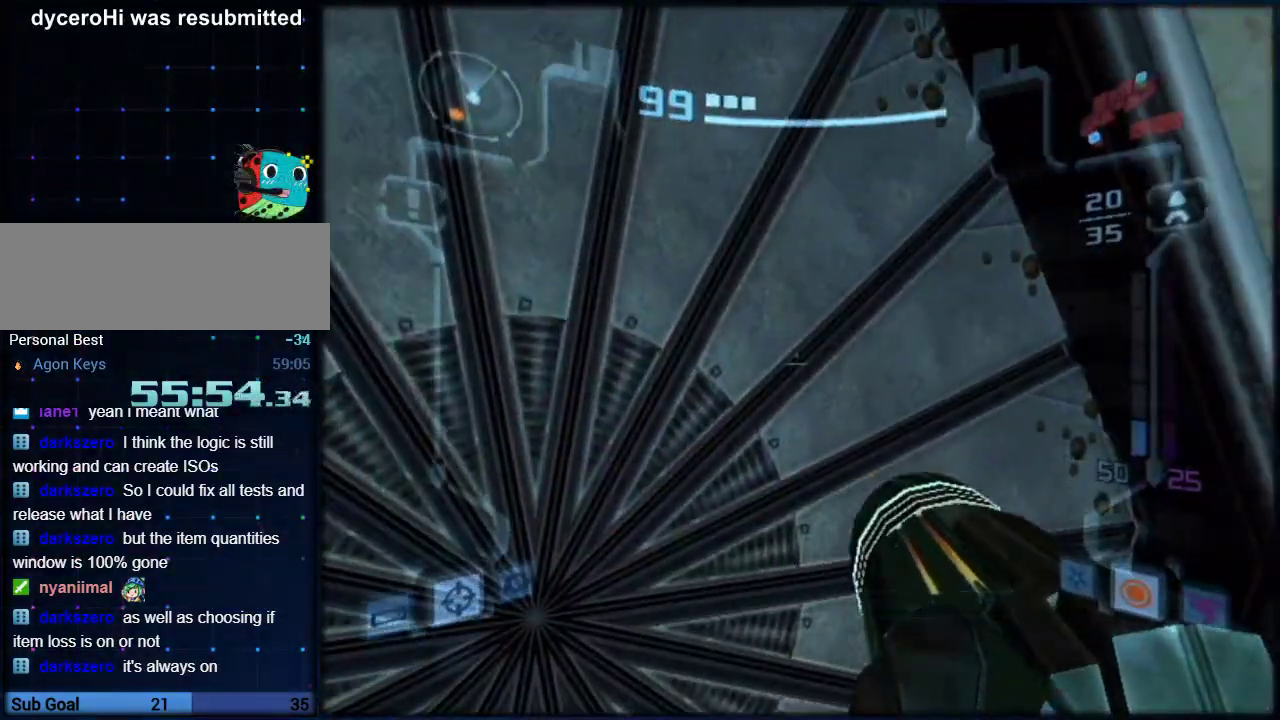
{"buttons": ["L1"], "left_stick": "center", "events": []}
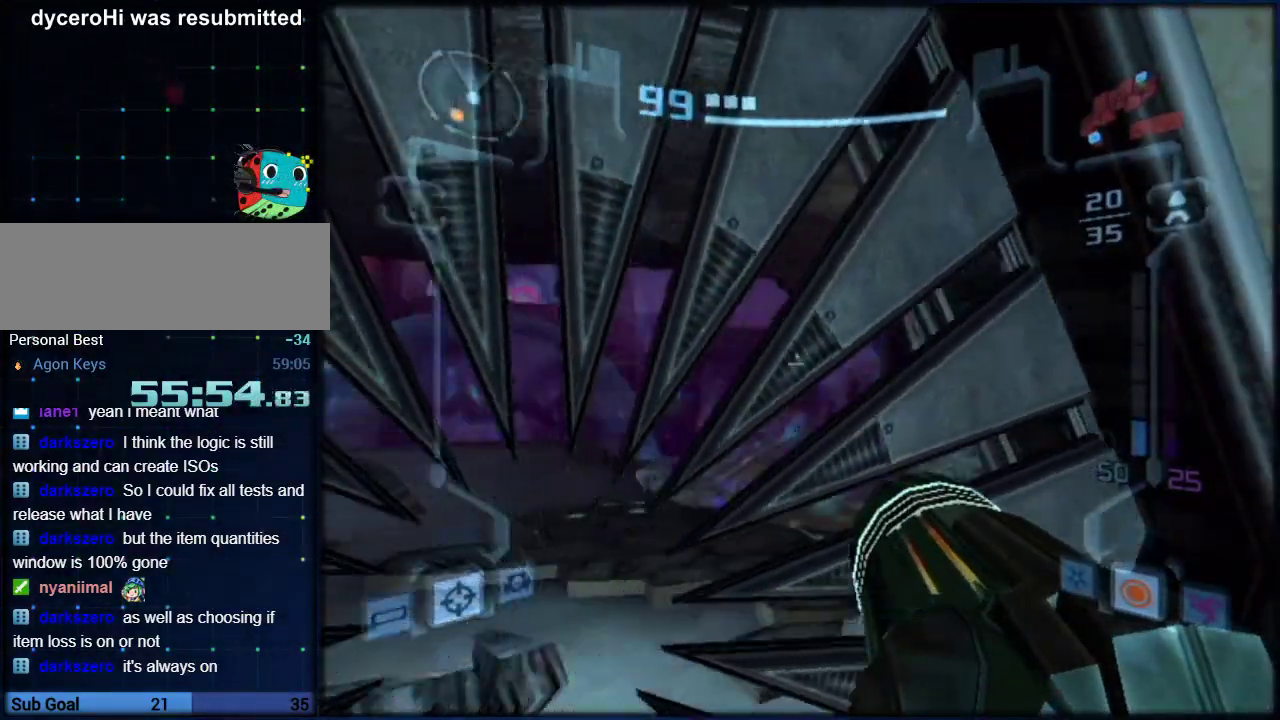
{"buttons": ["L1"], "left_stick": "up-left", "events": [[317, "left_stick", "up-left"]]}
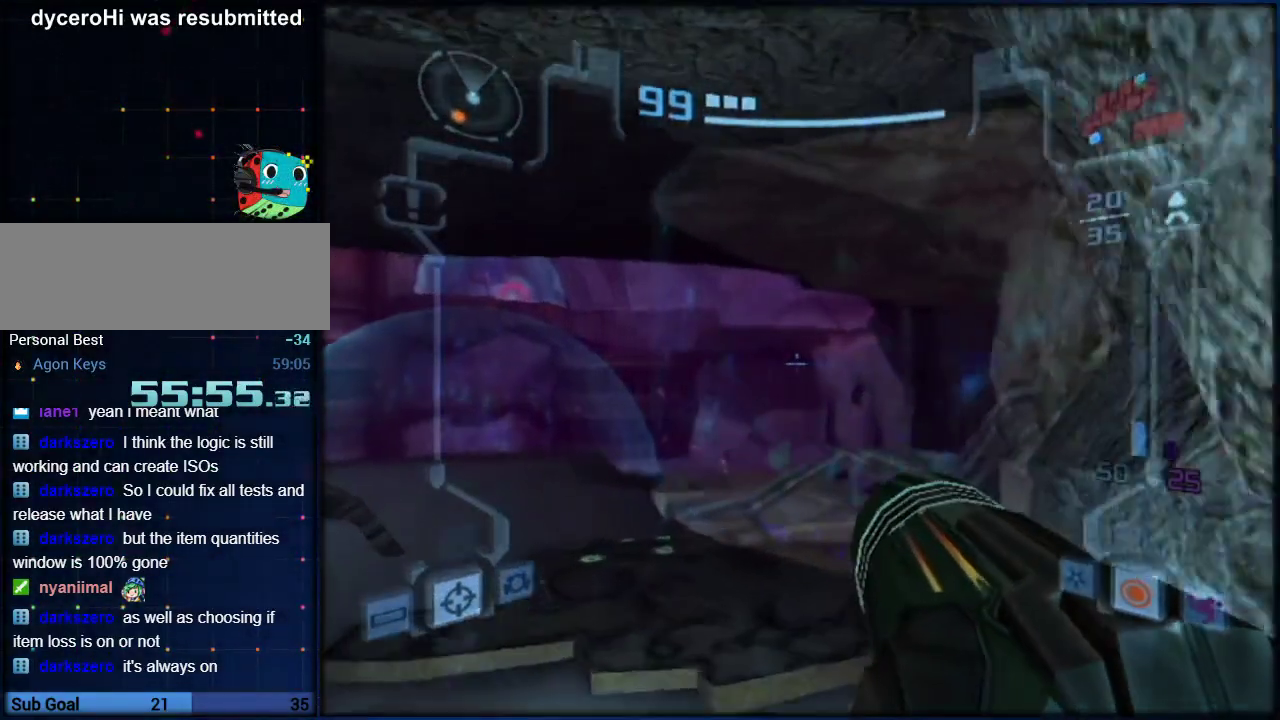
{"buttons": ["L1"], "left_stick": "up-left", "events": []}
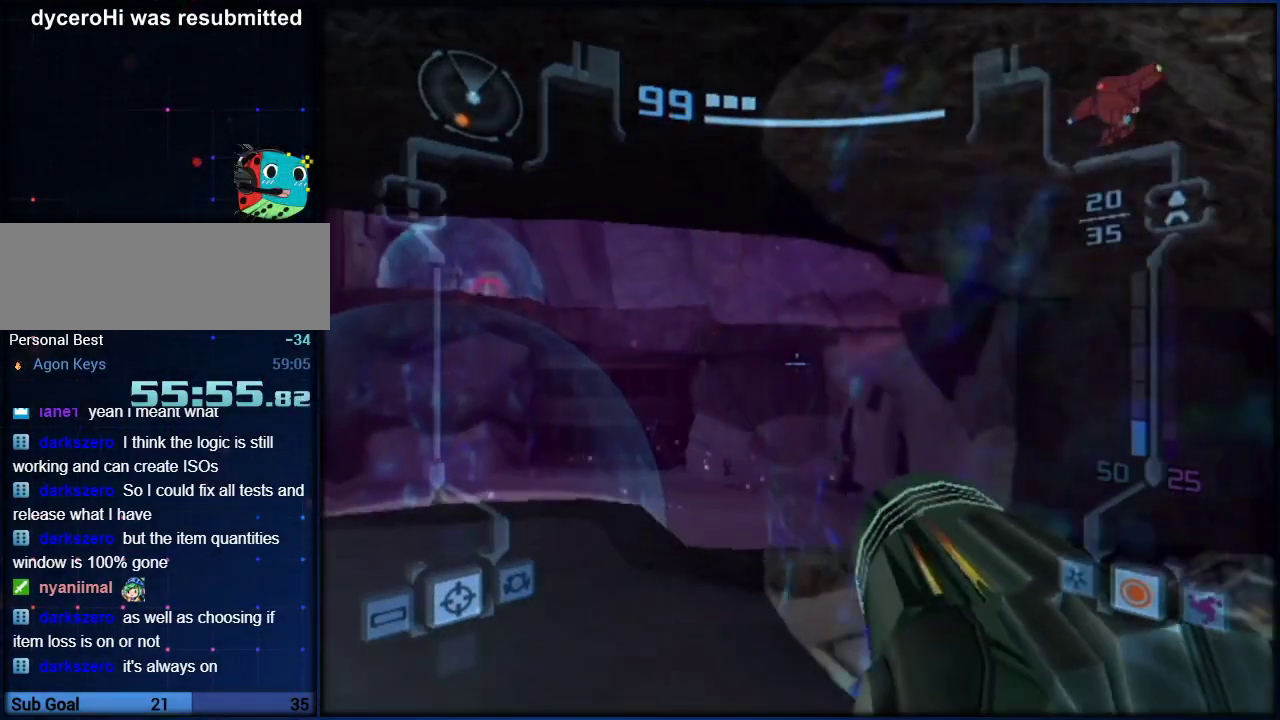
{"buttons": [], "left_stick": "up-right", "events": [[433, "left_stick", "up"], [467, "L1", "up"], [500, "left_stick", "up-right"]]}
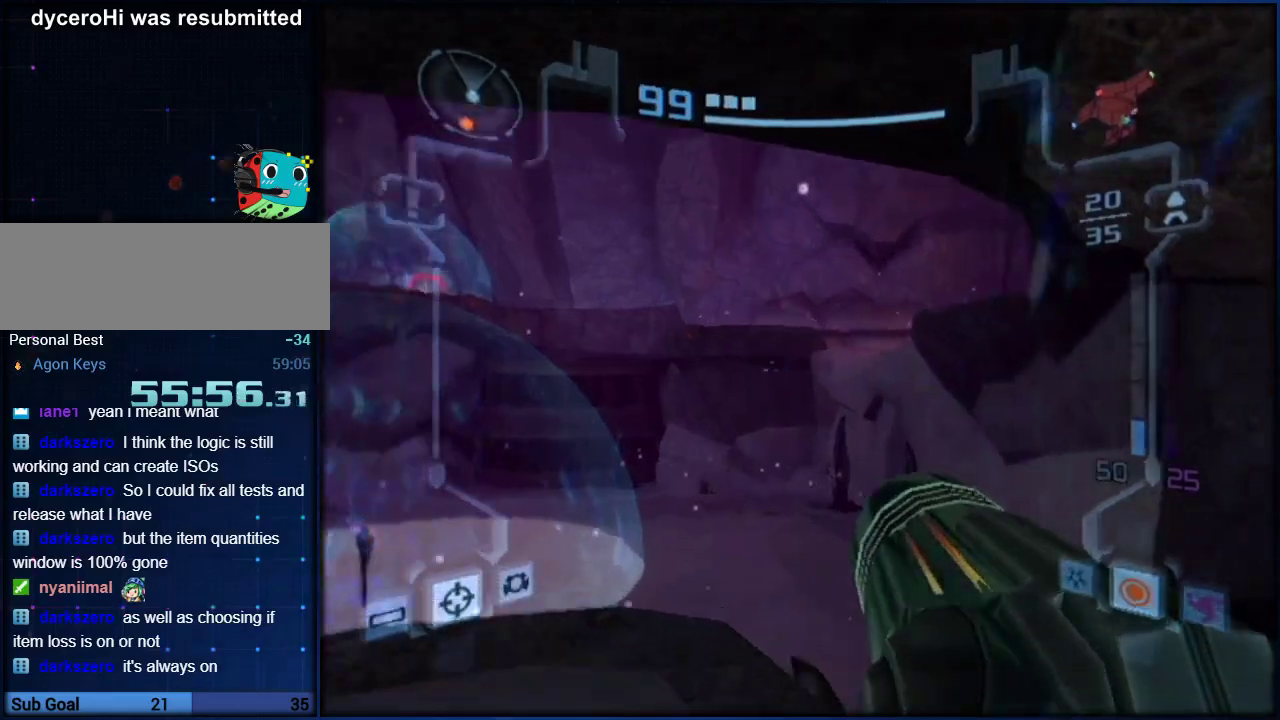
{"buttons": ["L1"], "left_stick": "left", "events": [[67, "left_stick", "right"], [317, "L1", "down"], [350, "left_stick", "left"]]}
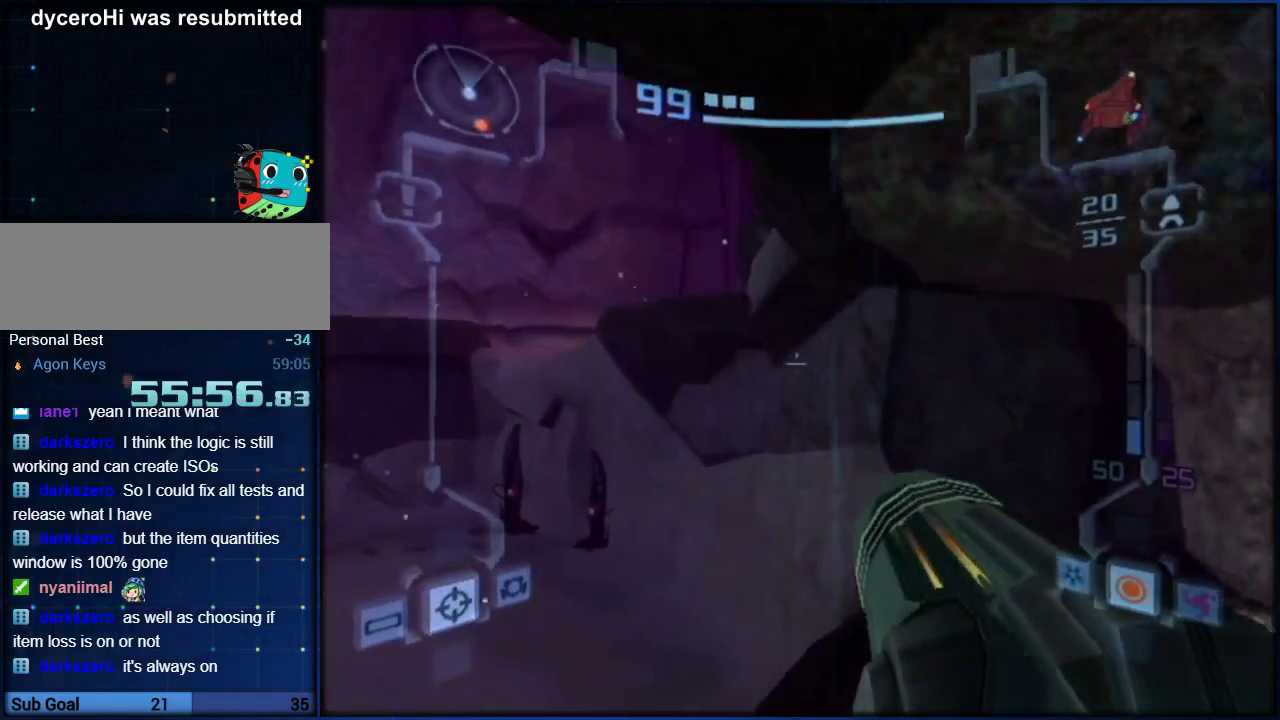
{"buttons": ["L1"], "left_stick": "up-left", "events": [[133, "left_stick", "up-left"]]}